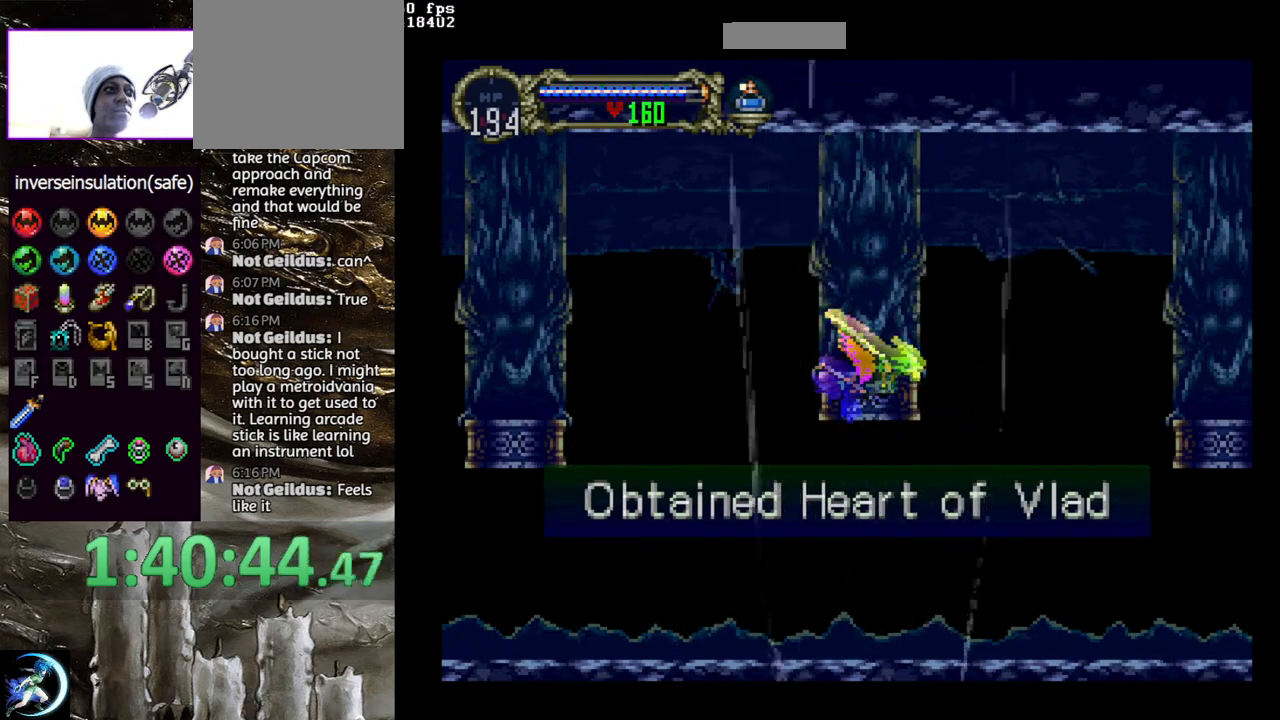
Gameplay with a controller (PlayStation layout); each line is a JSON object with the inputs held at the frame after it. "events" lists button and stick changes between this image and that frame as [ms after this image, input, new state], when the widget could be followed in between.
{"buttons": [], "left_stick": "center", "right_stick": "center", "events": [[17, "DPAD_RIGHT", "up"], [167, "DPAD_DOWN", "up"]]}
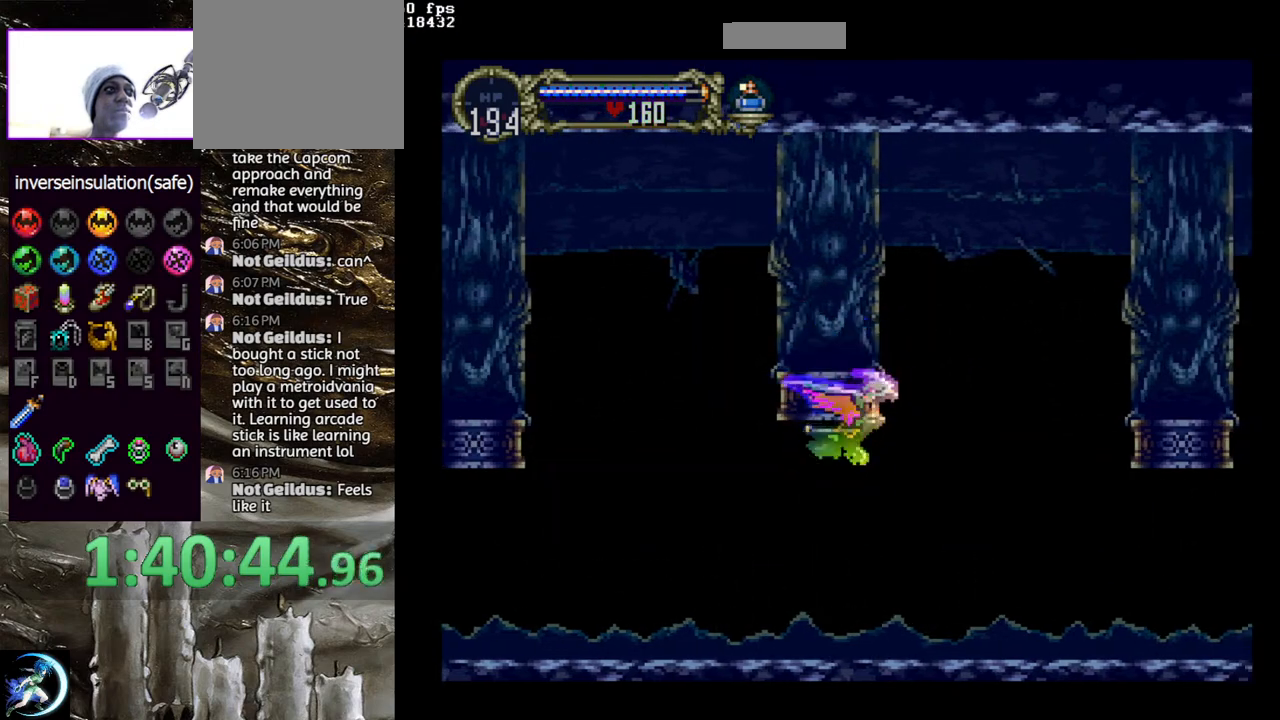
{"buttons": [], "left_stick": "center", "right_stick": "center", "events": [[83, "DPAD_UP", "down"], [167, "DPAD_UP", "up"]]}
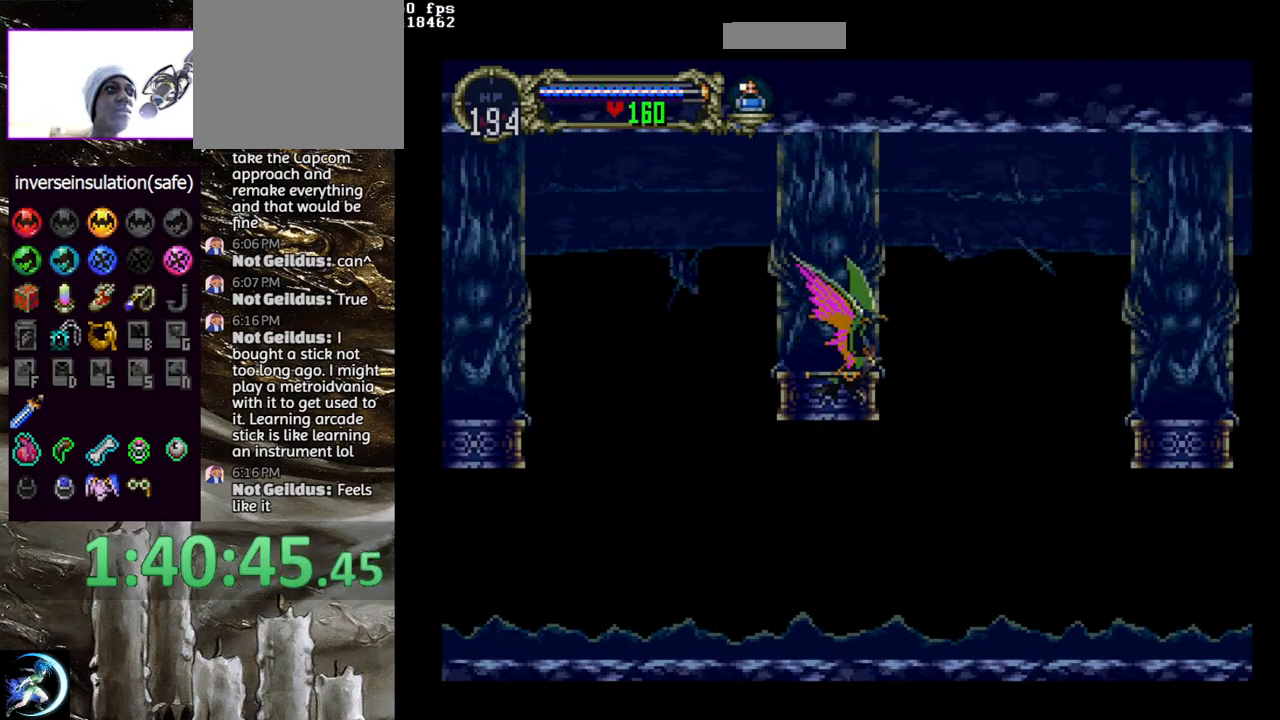
{"buttons": [], "left_stick": "center", "right_stick": "center", "events": [[33, "SELECT", "down"], [217, "SELECT", "up"]]}
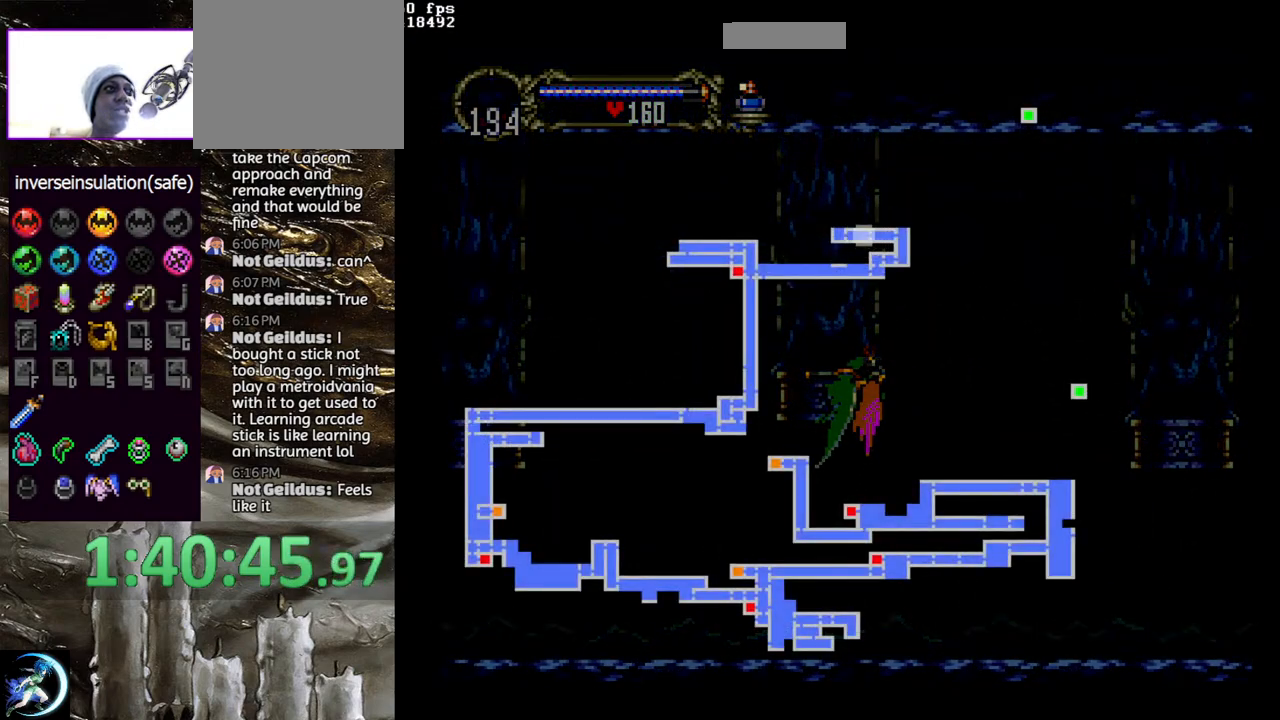
{"buttons": [], "left_stick": "center", "right_stick": "center", "events": []}
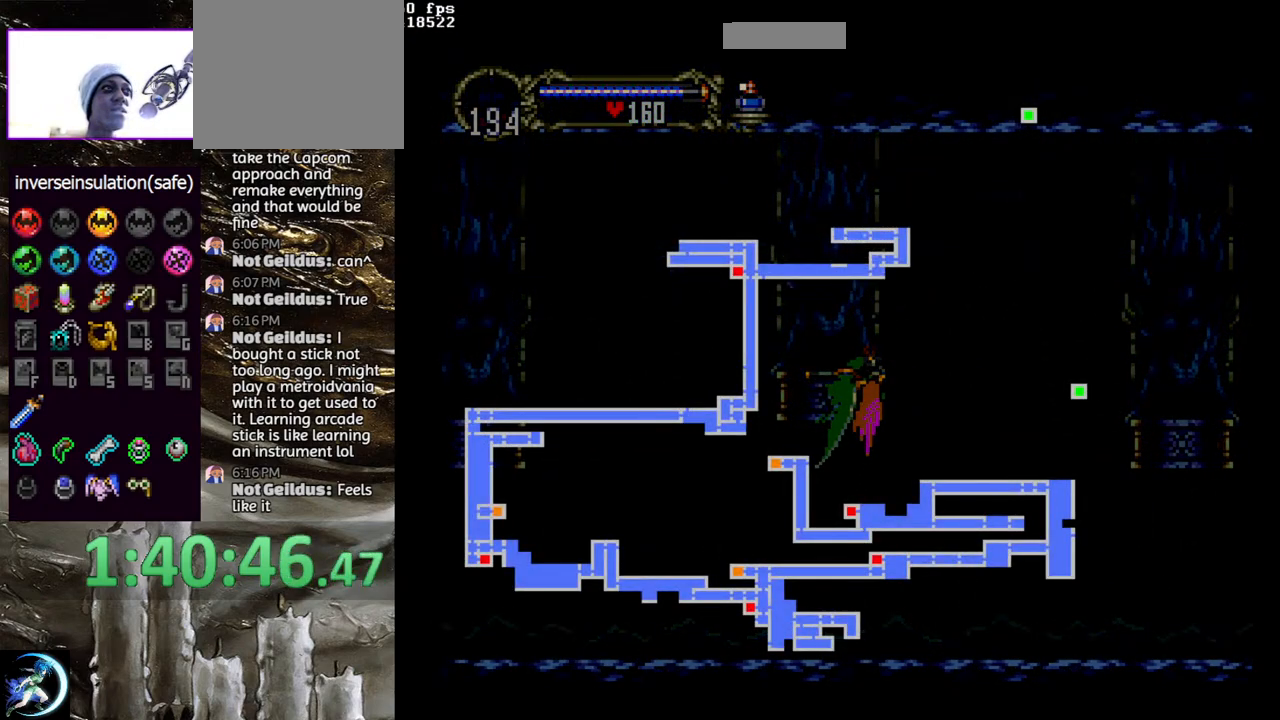
{"buttons": [], "left_stick": "center", "right_stick": "center", "events": []}
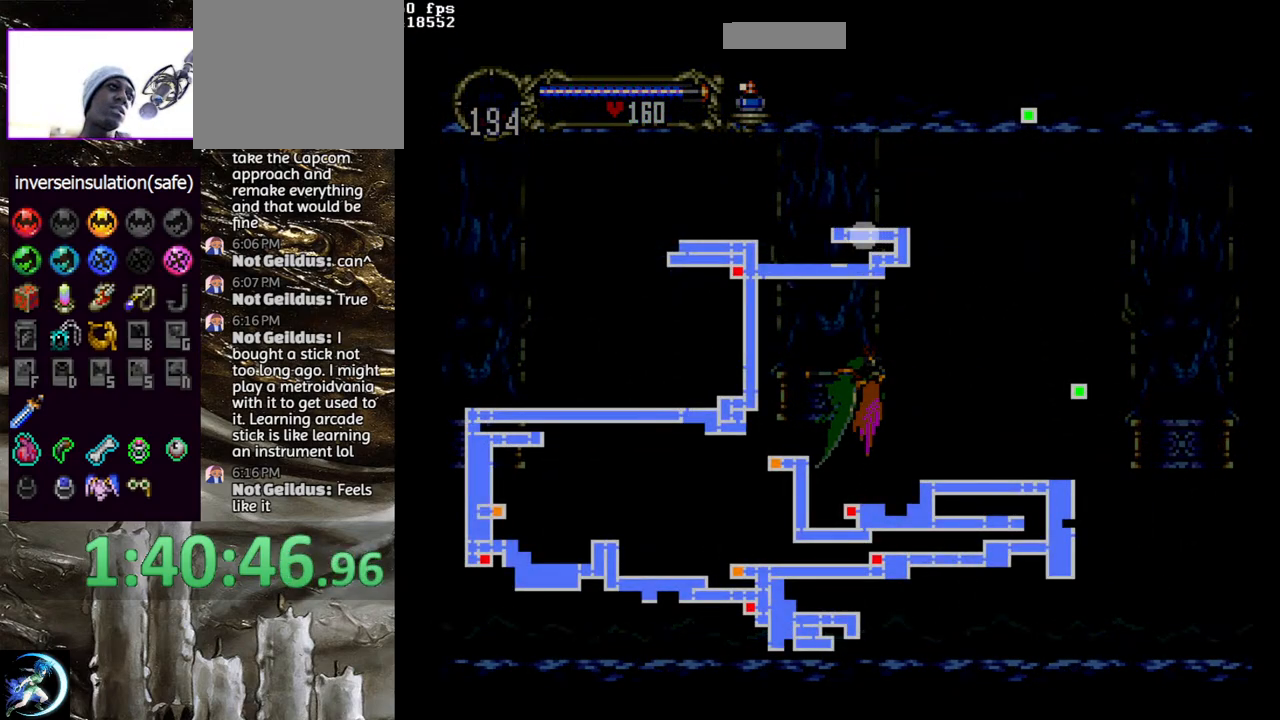
{"buttons": [], "left_stick": "center", "right_stick": "center", "events": []}
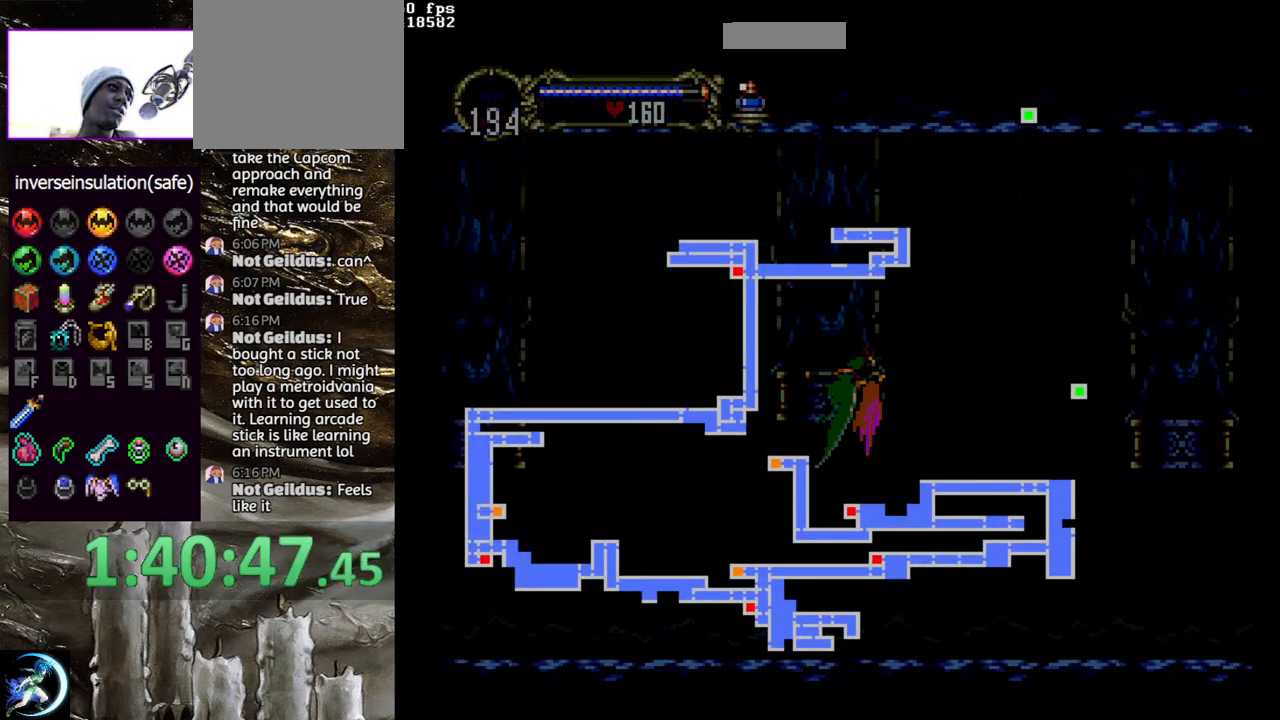
{"buttons": [], "left_stick": "center", "right_stick": "center", "events": []}
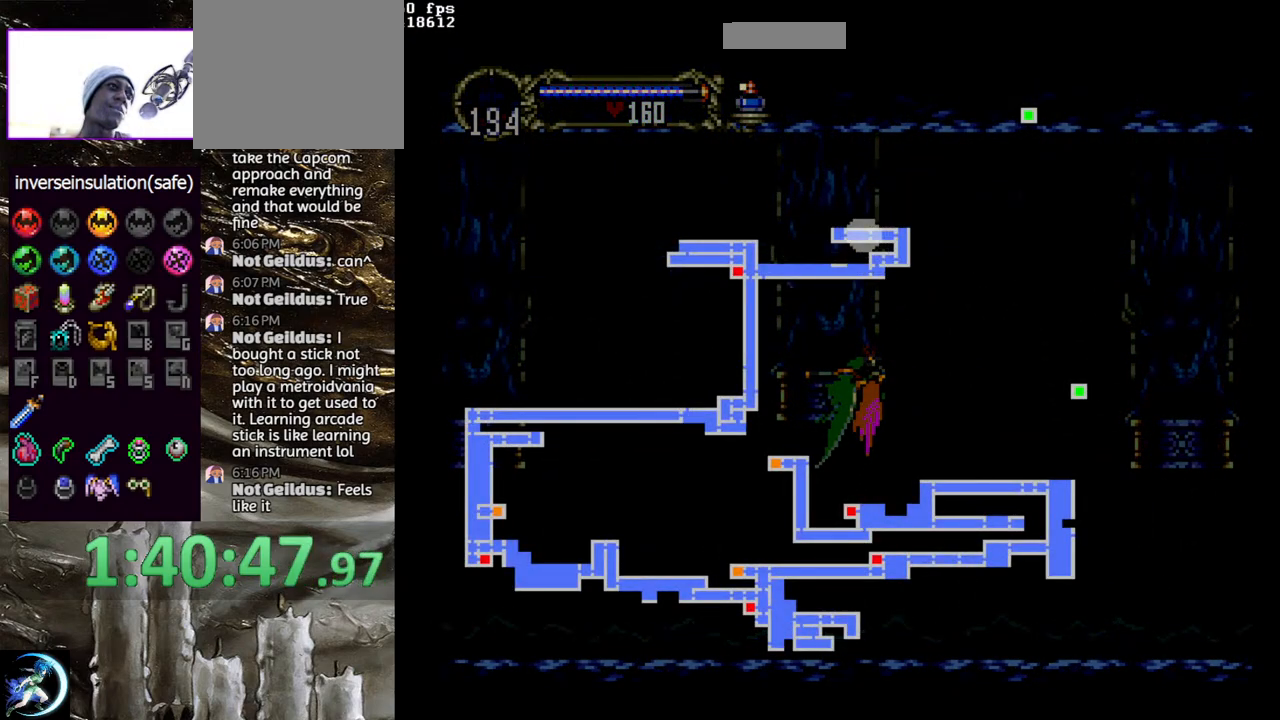
{"buttons": [], "left_stick": "center", "right_stick": "center", "events": []}
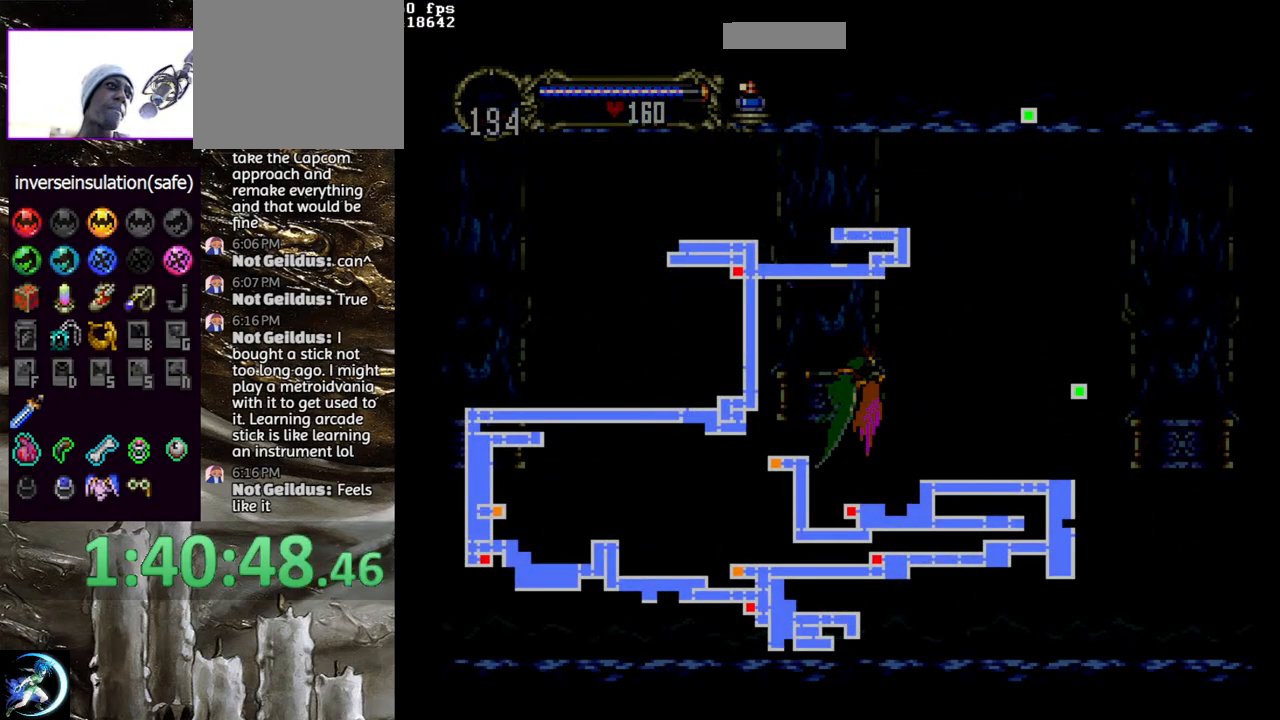
{"buttons": [], "left_stick": "center", "right_stick": "center", "events": []}
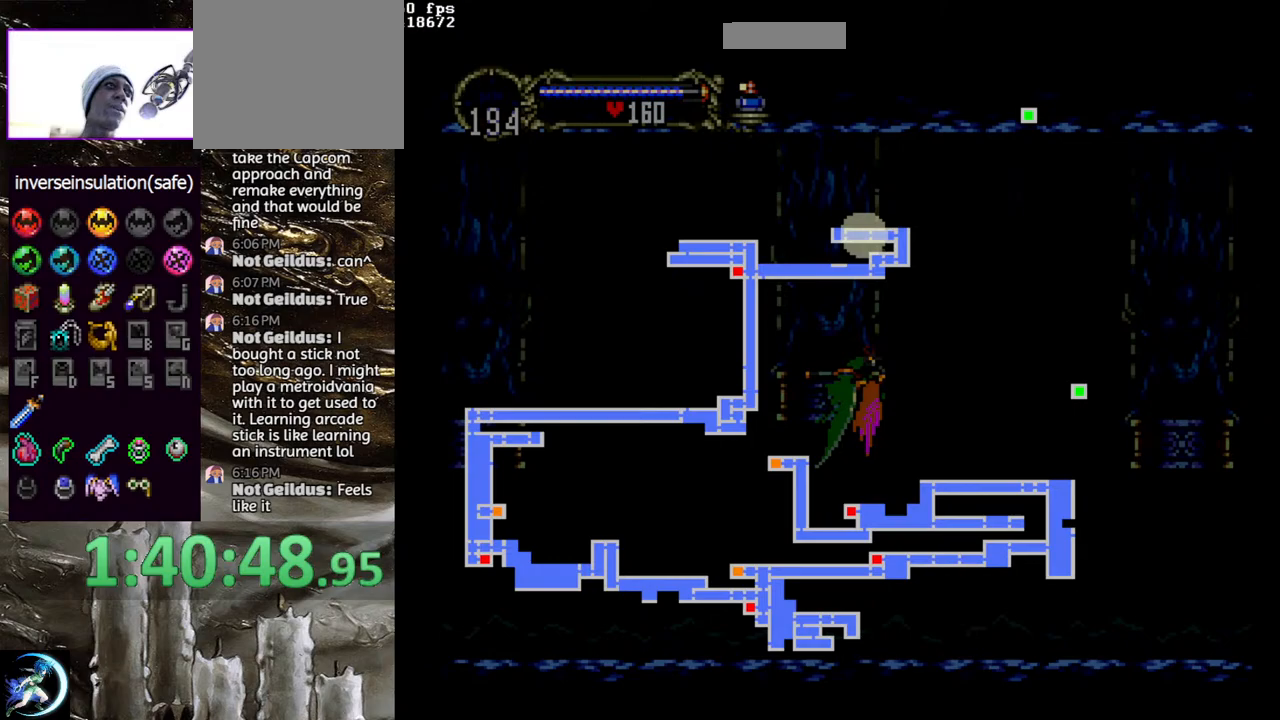
{"buttons": [], "left_stick": "center", "right_stick": "center", "events": []}
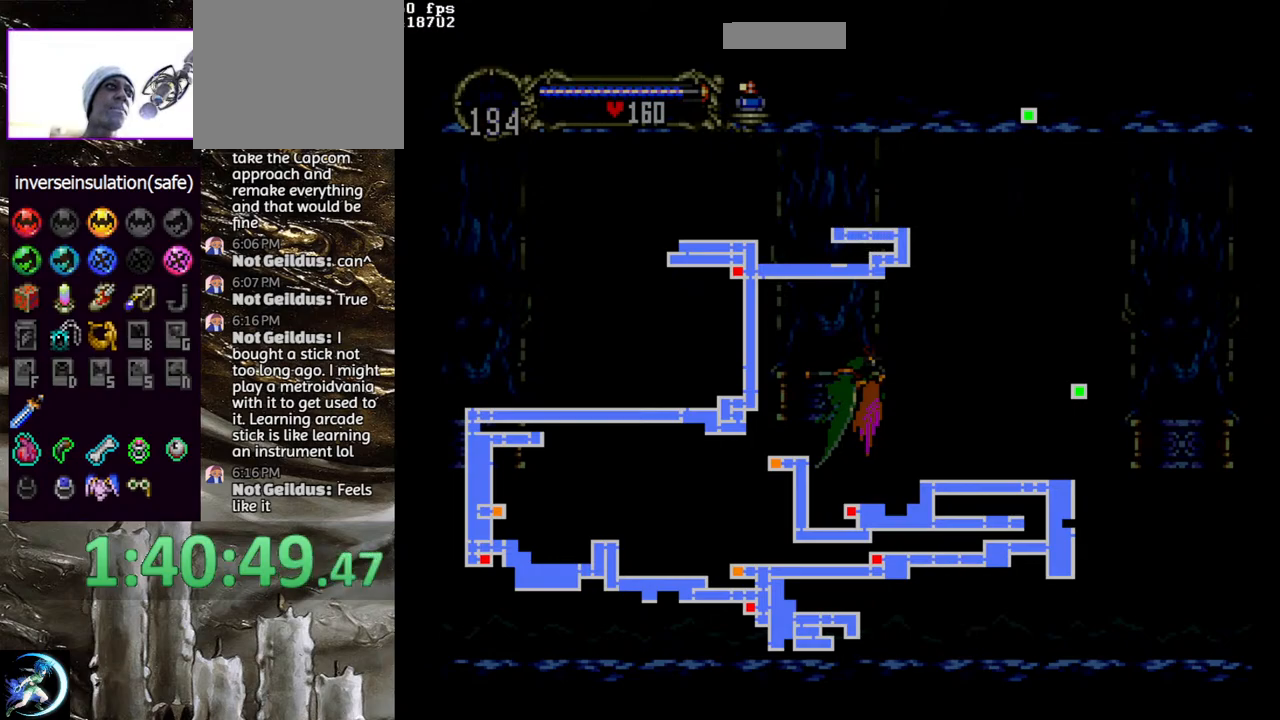
{"buttons": ["DPAD_LEFT"], "left_stick": "center", "right_stick": "center", "events": [[183, "SELECT", "down"], [300, "SELECT", "up"], [433, "DPAD_LEFT", "down"]]}
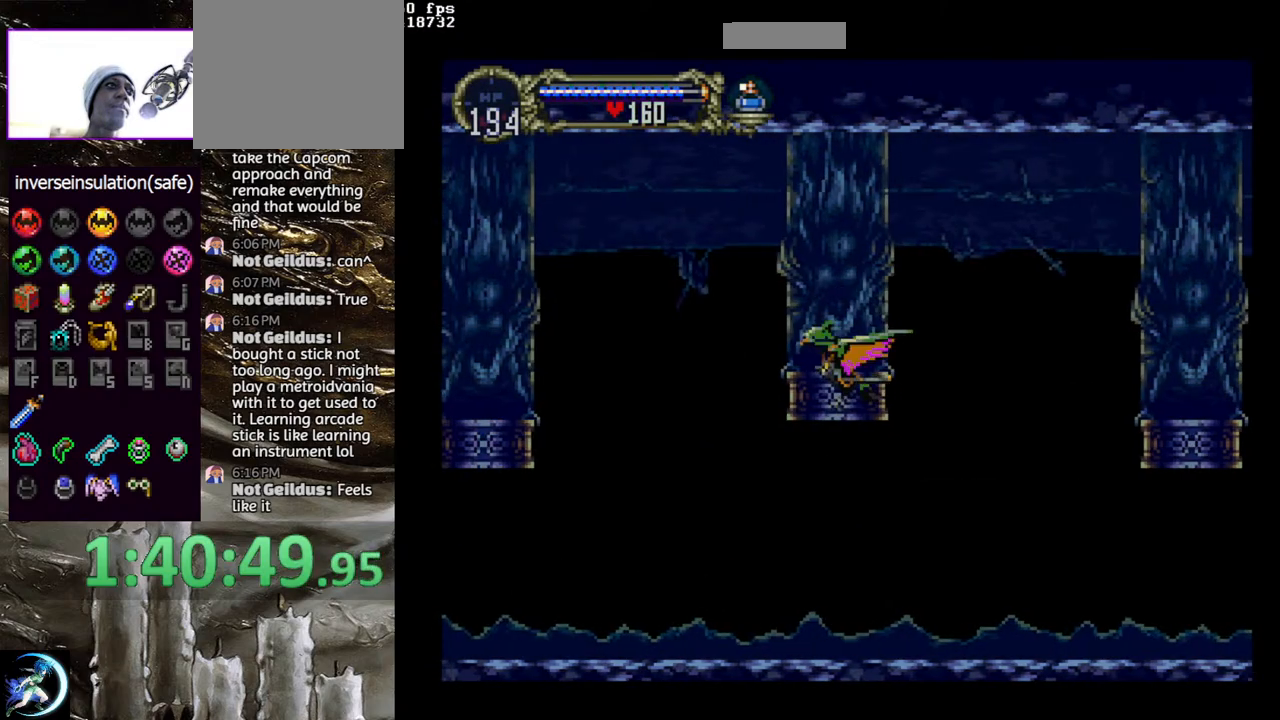
{"buttons": [], "left_stick": "center", "right_stick": "center", "events": [[133, "DPAD_DOWN", "down"], [217, "DPAD_LEFT", "up"], [300, "DPAD_DOWN", "up"]]}
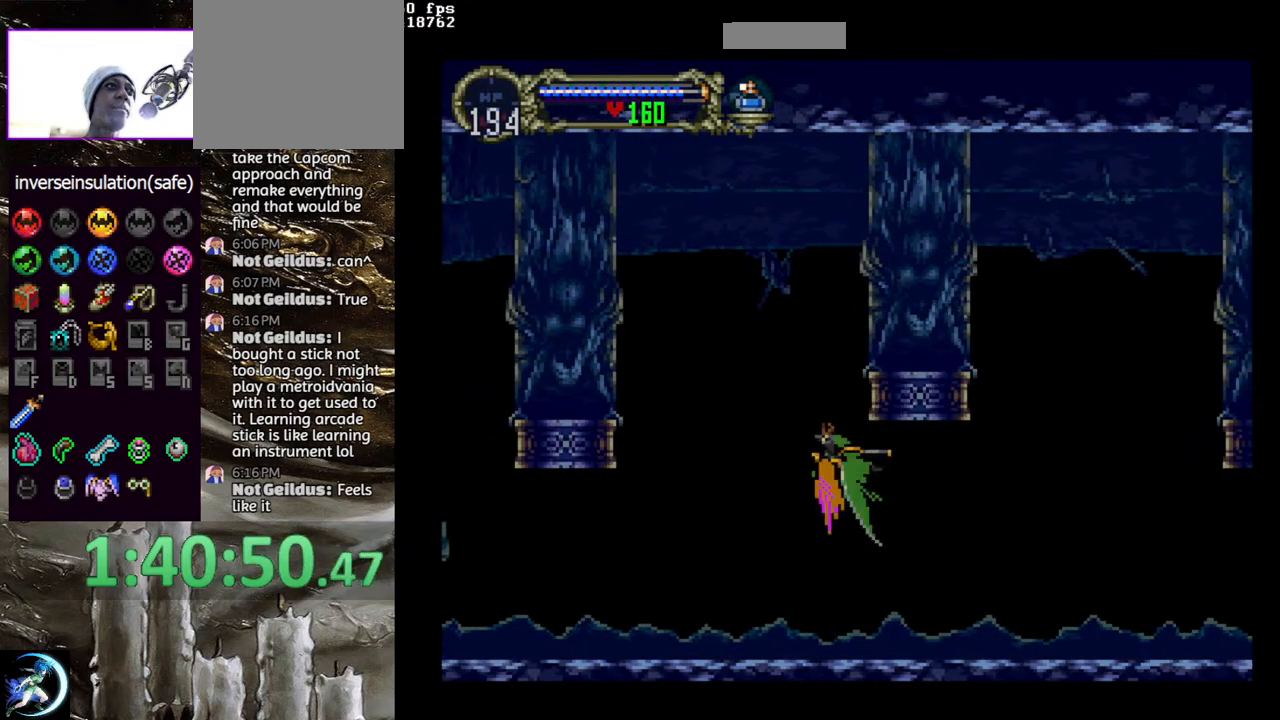
{"buttons": ["CROSS", "DPAD_UP"], "left_stick": "center", "right_stick": "center", "events": [[133, "DPAD_UP", "down"], [250, "DPAD_UP", "up"], [417, "CROSS", "down"], [483, "DPAD_UP", "down"]]}
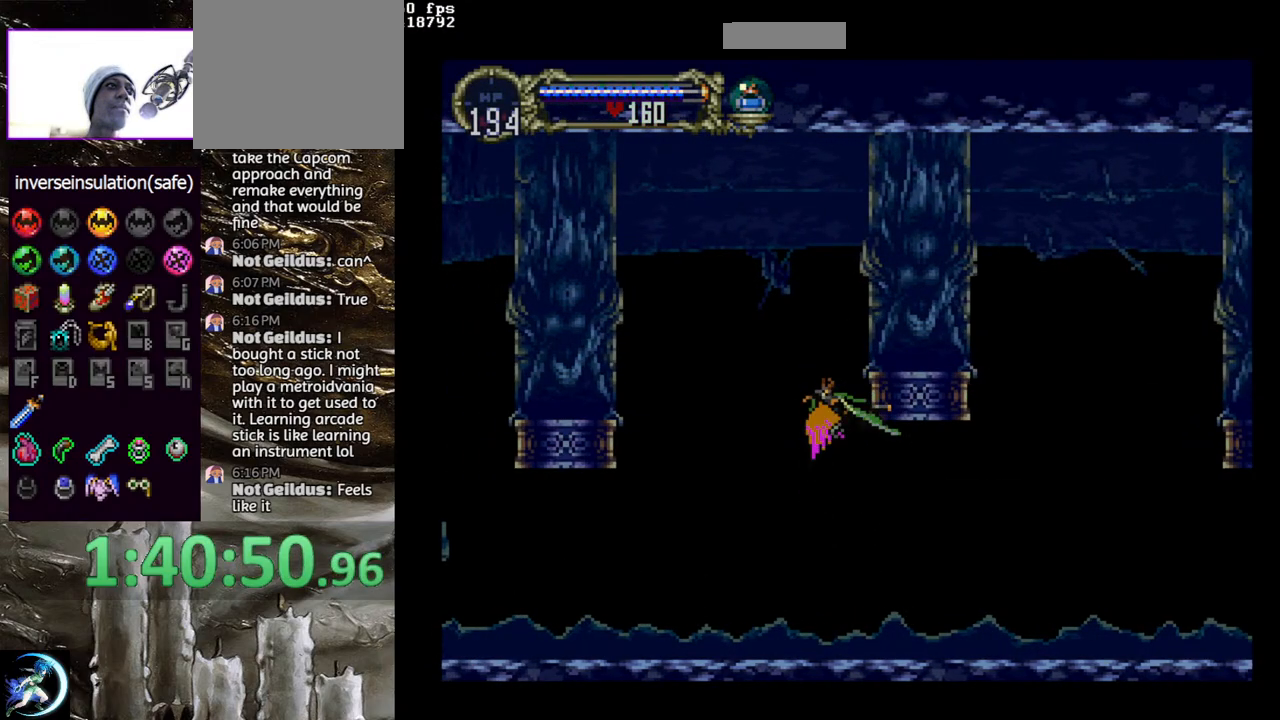
{"buttons": [], "left_stick": "center", "right_stick": "center", "events": [[50, "DPAD_RIGHT", "down"], [183, "DPAD_UP", "up"], [217, "DPAD_DOWN", "down"], [250, "DPAD_RIGHT", "up"], [267, "DPAD_LEFT", "down"], [283, "DPAD_DOWN", "up"], [417, "CROSS", "up"], [417, "DPAD_LEFT", "up"]]}
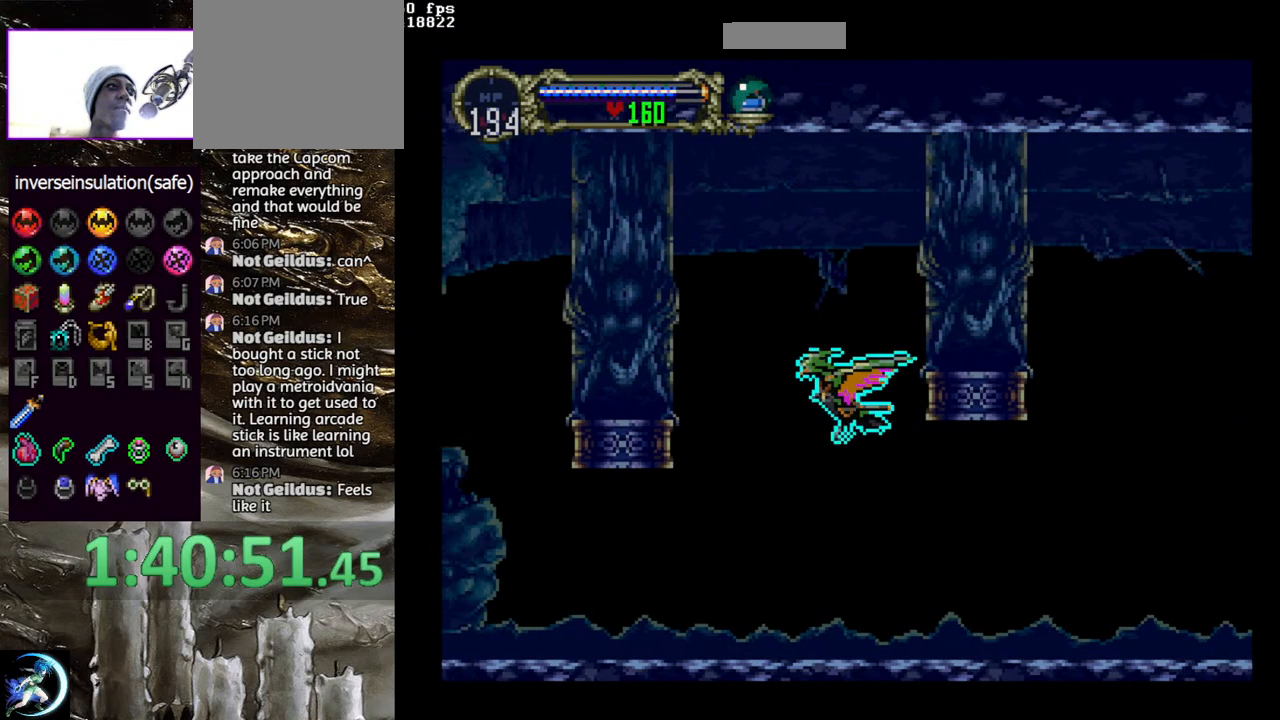
{"buttons": [], "left_stick": "center", "right_stick": "center", "events": []}
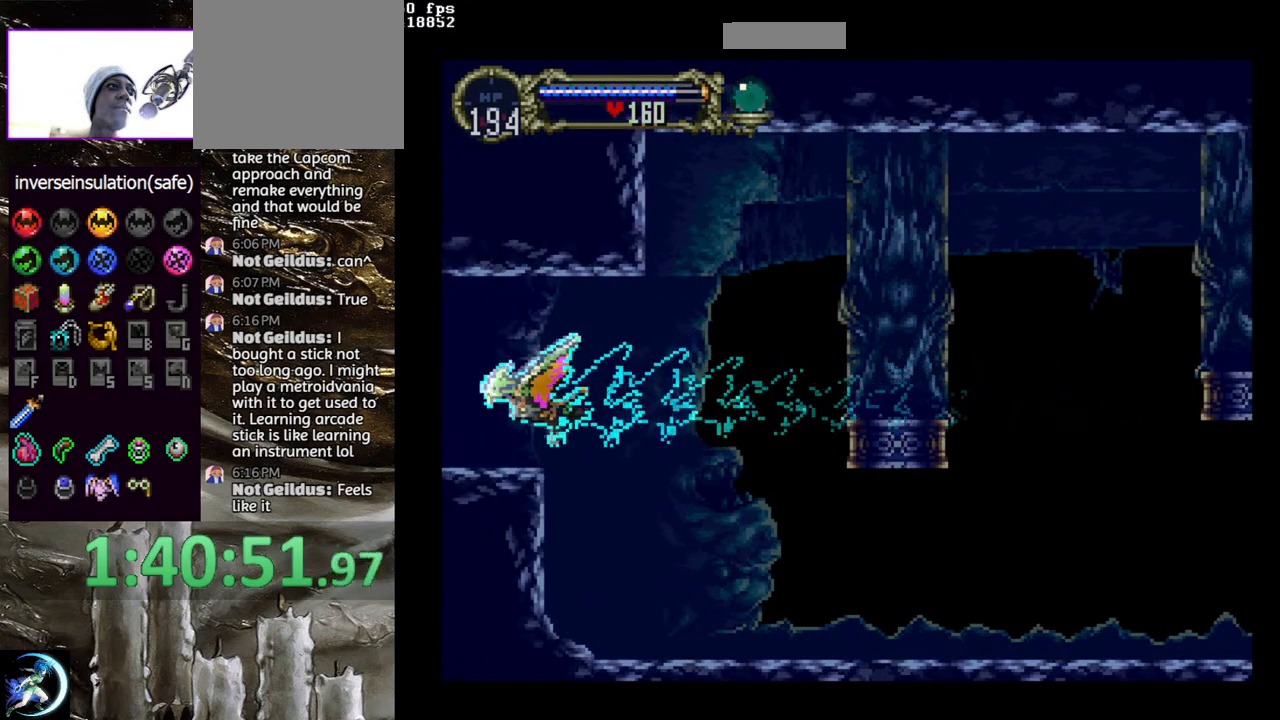
{"buttons": ["L1", "DPAD_RIGHT"], "left_stick": "center", "right_stick": "center", "events": [[500, "DPAD_RIGHT", "down"], [500, "L1", "down"]]}
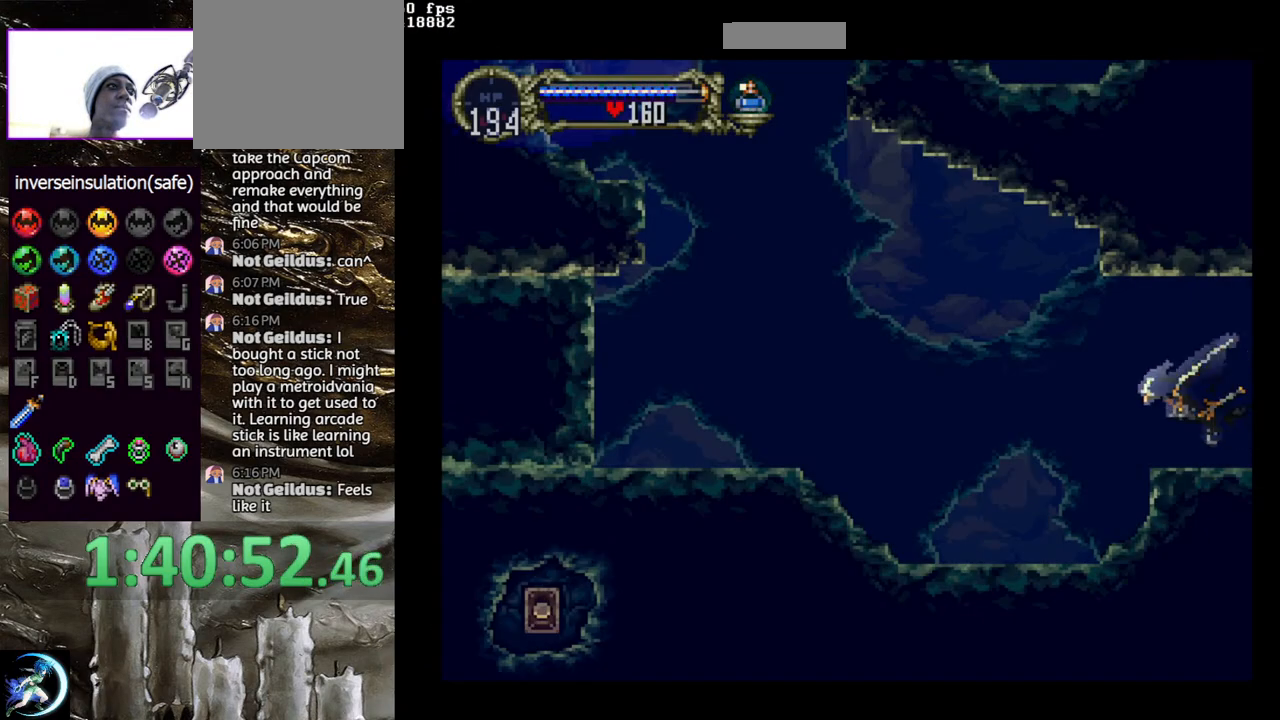
{"buttons": ["DPAD_LEFT"], "left_stick": "center", "right_stick": "center", "events": [[50, "DPAD_RIGHT", "up"], [100, "L1", "up"], [150, "DPAD_LEFT", "down"], [217, "DPAD_UP", "down"], [217, "L1", "down"], [217, "R1", "down"], [317, "R1", "up"], [350, "DPAD_UP", "up"], [350, "L1", "up"]]}
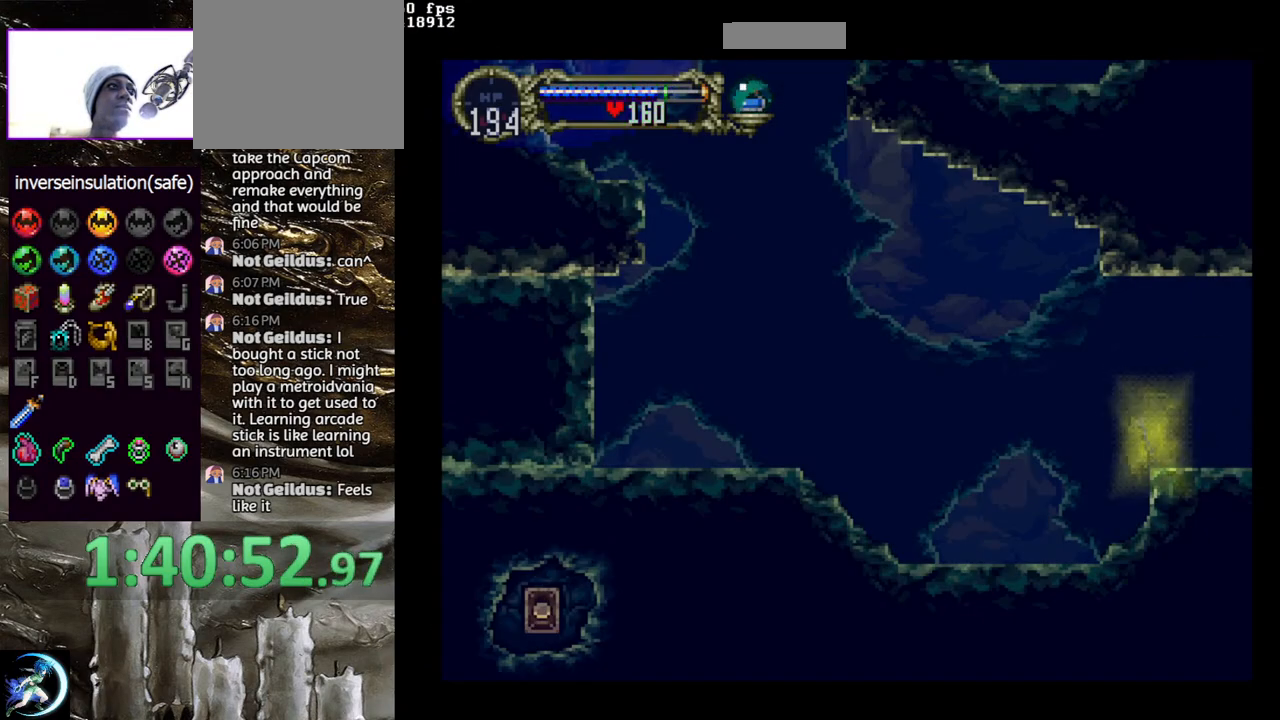
{"buttons": ["DPAD_LEFT"], "left_stick": "center", "right_stick": "center", "events": []}
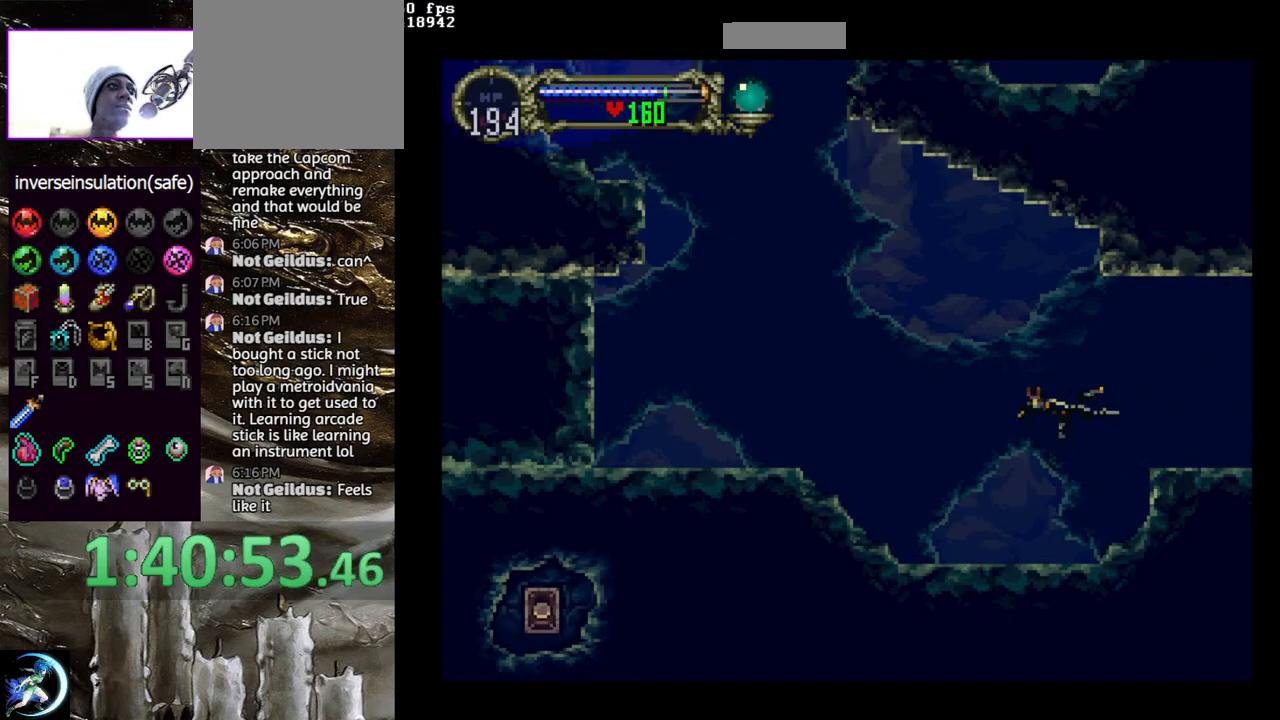
{"buttons": [], "left_stick": "center", "right_stick": "center", "events": [[33, "DPAD_LEFT", "up"], [50, "R1", "down"], [133, "R1", "up"]]}
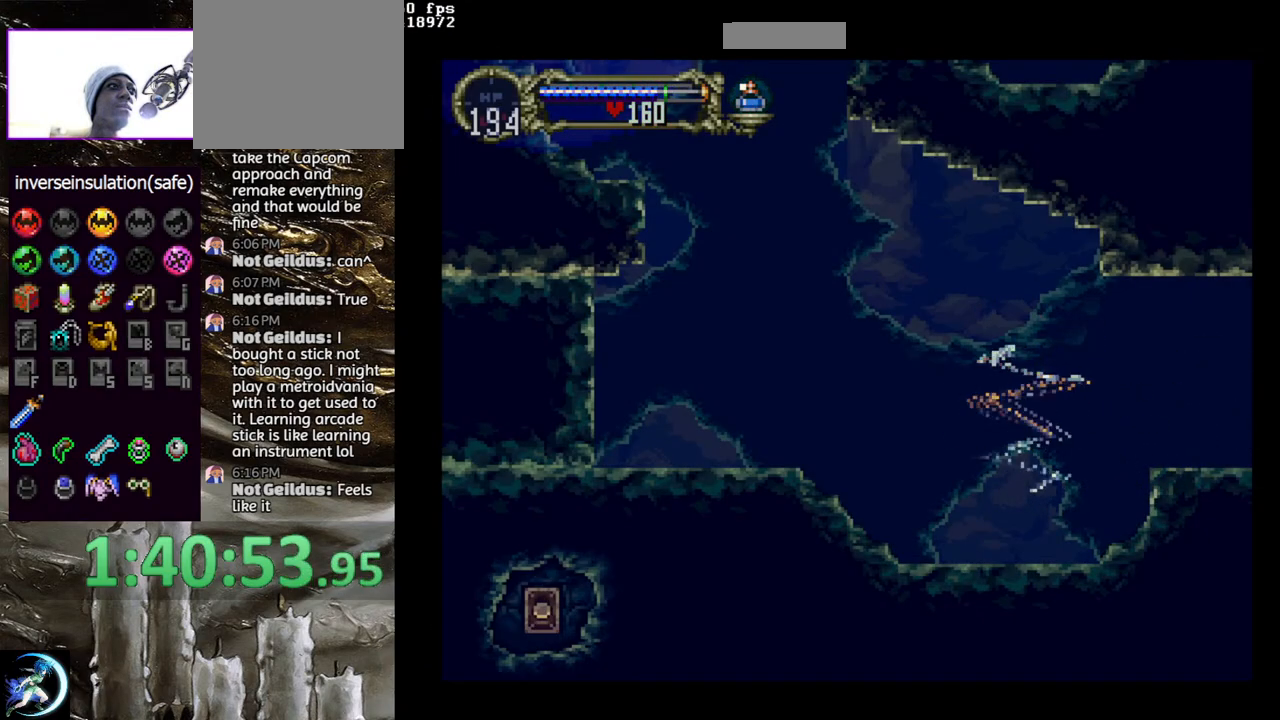
{"buttons": [], "left_stick": "center", "right_stick": "center", "events": []}
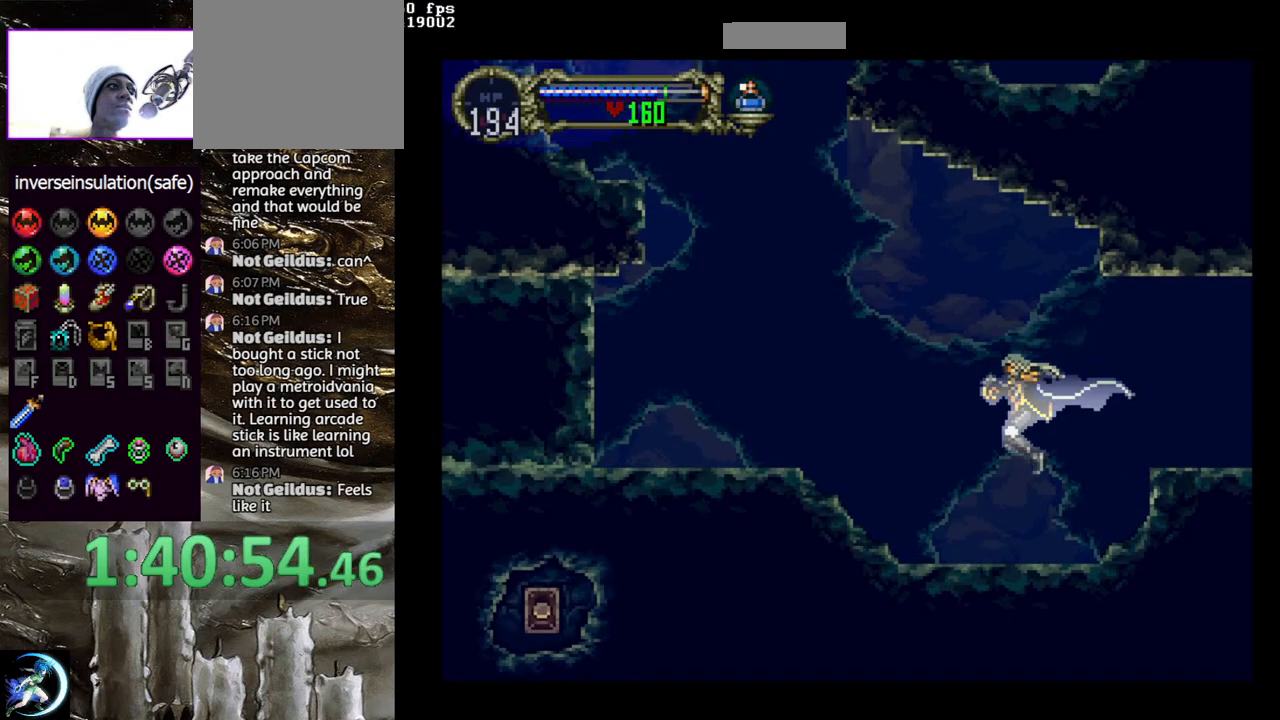
{"buttons": ["DPAD_RIGHT"], "left_stick": "center", "right_stick": "center", "events": [[133, "DPAD_RIGHT", "down"], [283, "CROSS", "down"], [467, "CROSS", "up"]]}
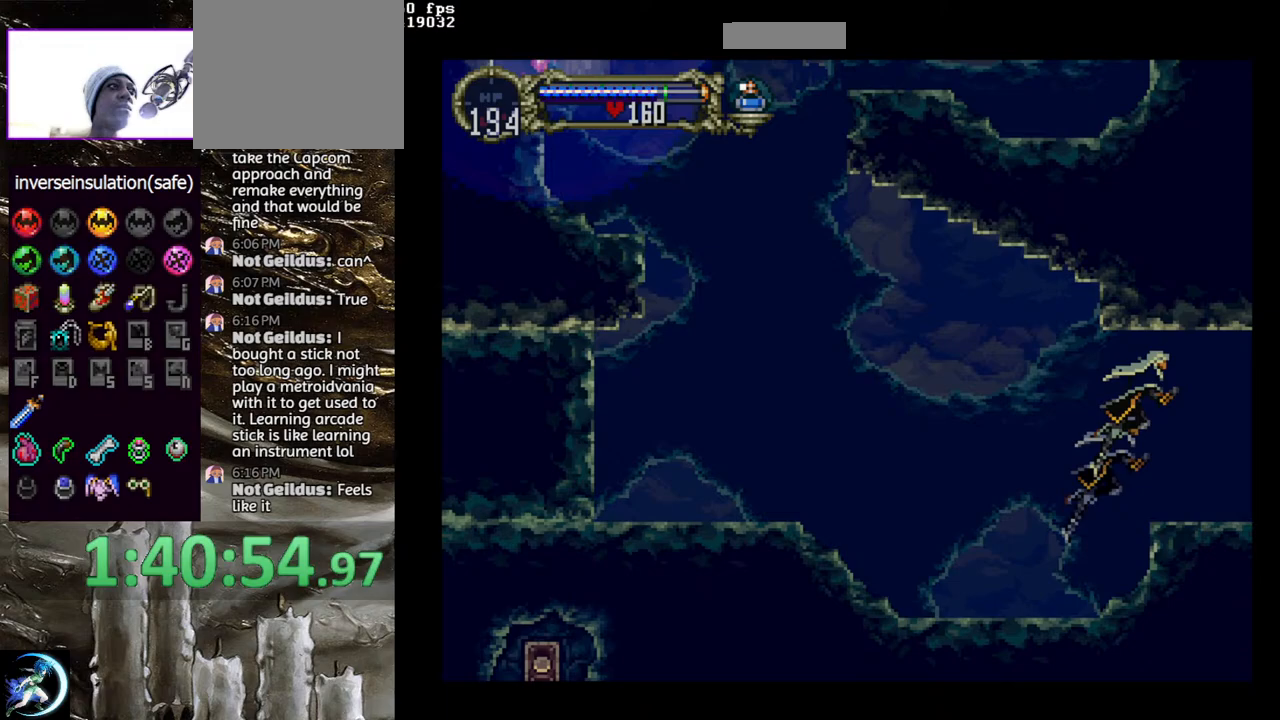
{"buttons": ["DPAD_RIGHT"], "left_stick": "center", "right_stick": "center", "events": [[183, "SQUARE", "down"], [300, "SQUARE", "up"]]}
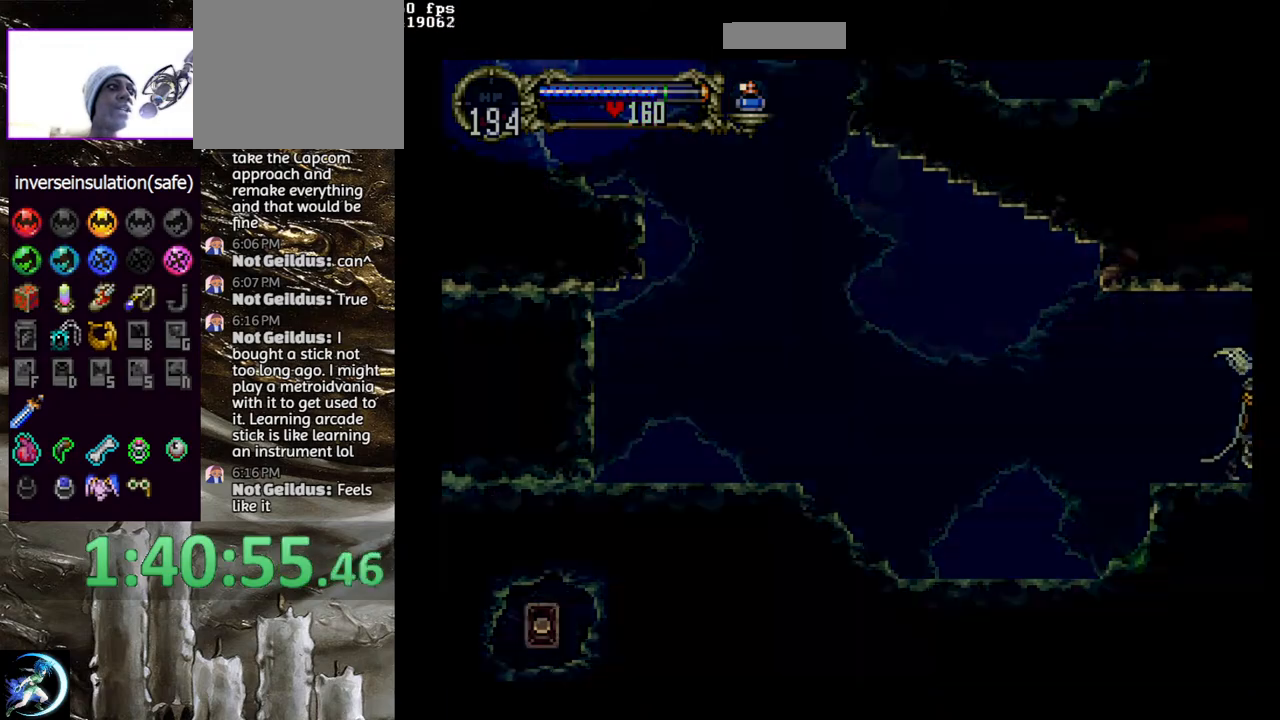
{"buttons": [], "left_stick": "center", "right_stick": "center", "events": [[117, "DPAD_RIGHT", "up"]]}
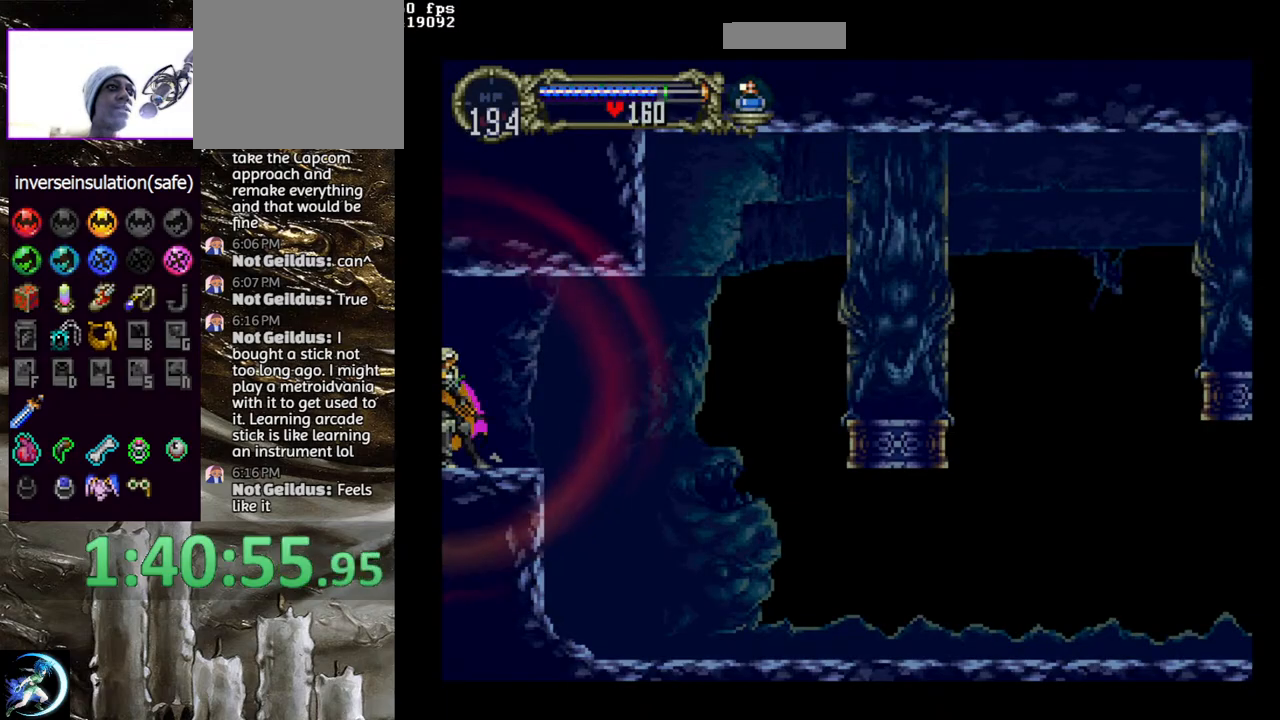
{"buttons": [], "left_stick": "center", "right_stick": "center", "events": [[117, "TRIANGLE", "down"], [133, "R1", "down"], [217, "TRIANGLE", "up"], [233, "R1", "up"]]}
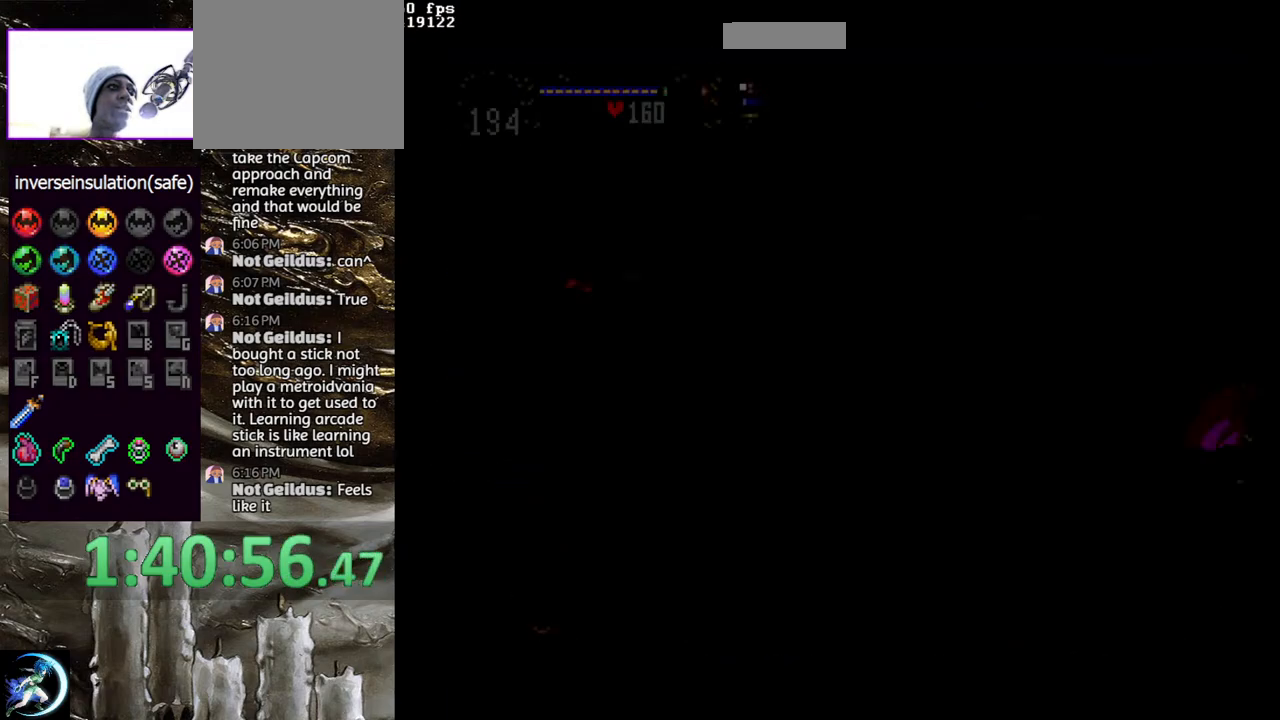
{"buttons": ["DPAD_RIGHT"], "left_stick": "center", "right_stick": "center", "events": [[283, "DPAD_RIGHT", "down"]]}
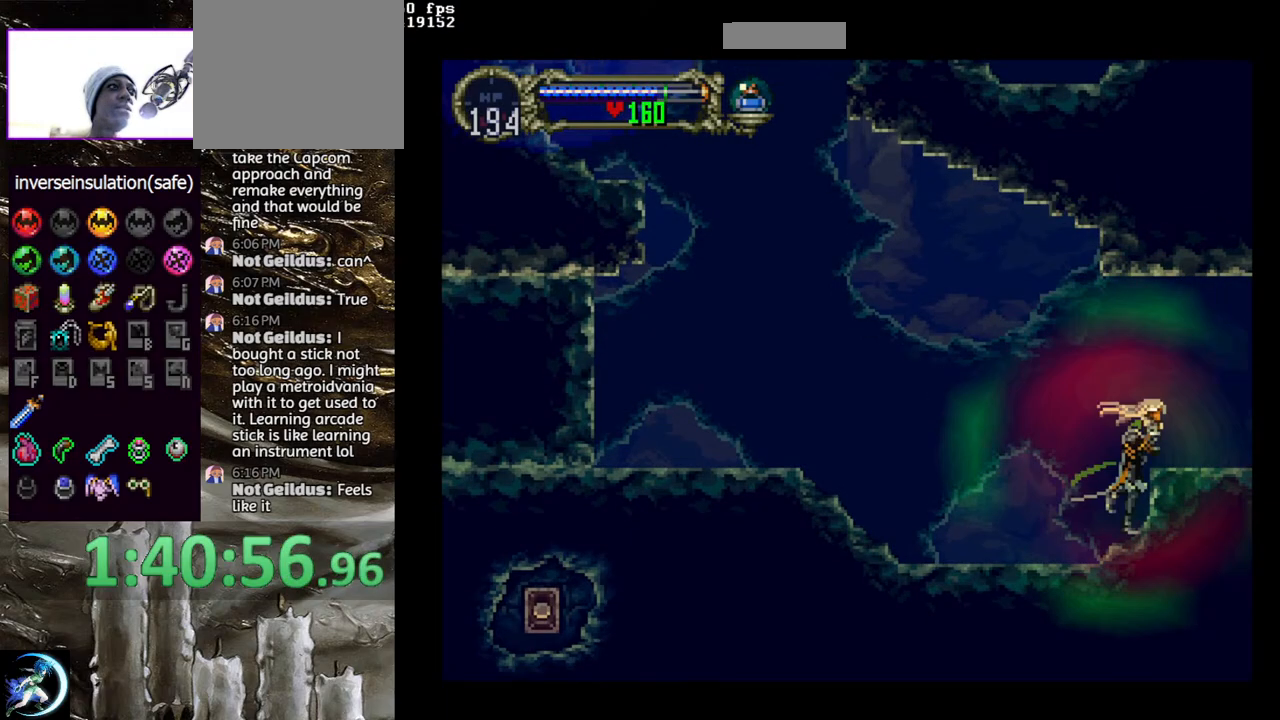
{"buttons": [], "left_stick": "center", "right_stick": "center", "events": [[50, "DPAD_RIGHT", "up"], [200, "DPAD_RIGHT", "down"], [250, "CROSS", "down"], [350, "CROSS", "up"], [450, "DPAD_RIGHT", "up"]]}
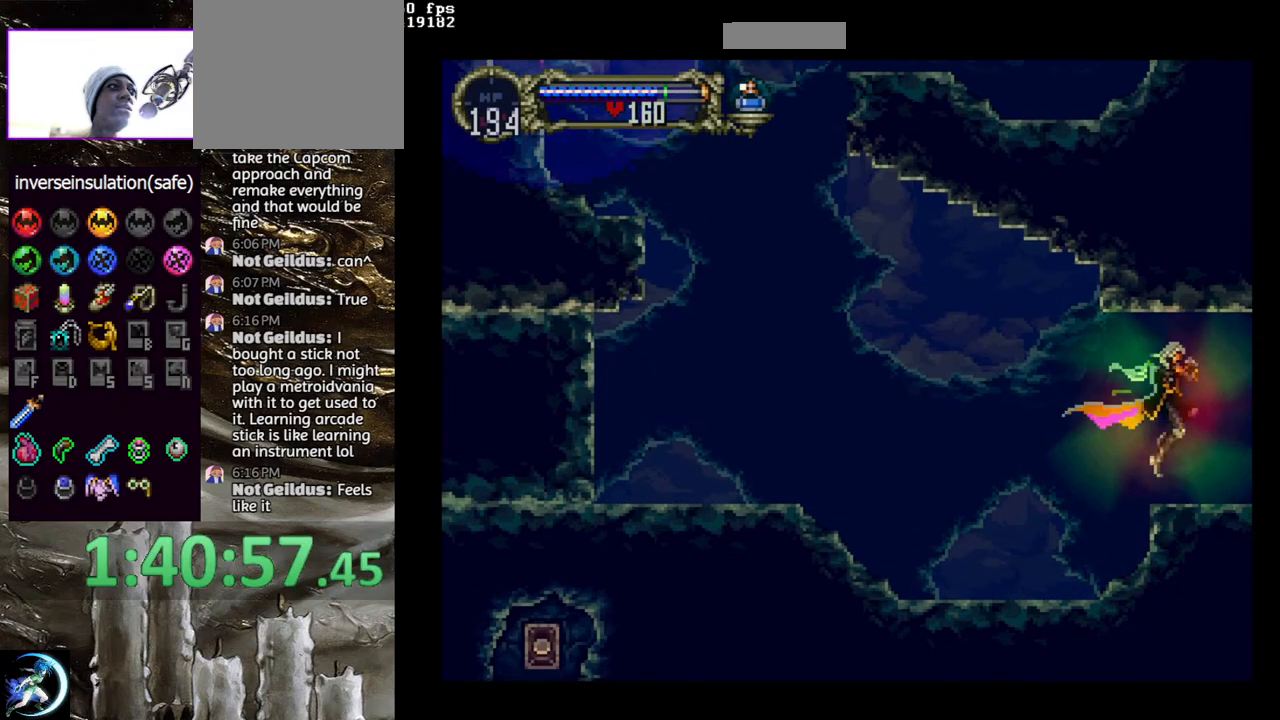
{"buttons": [], "left_stick": "center", "right_stick": "center", "events": []}
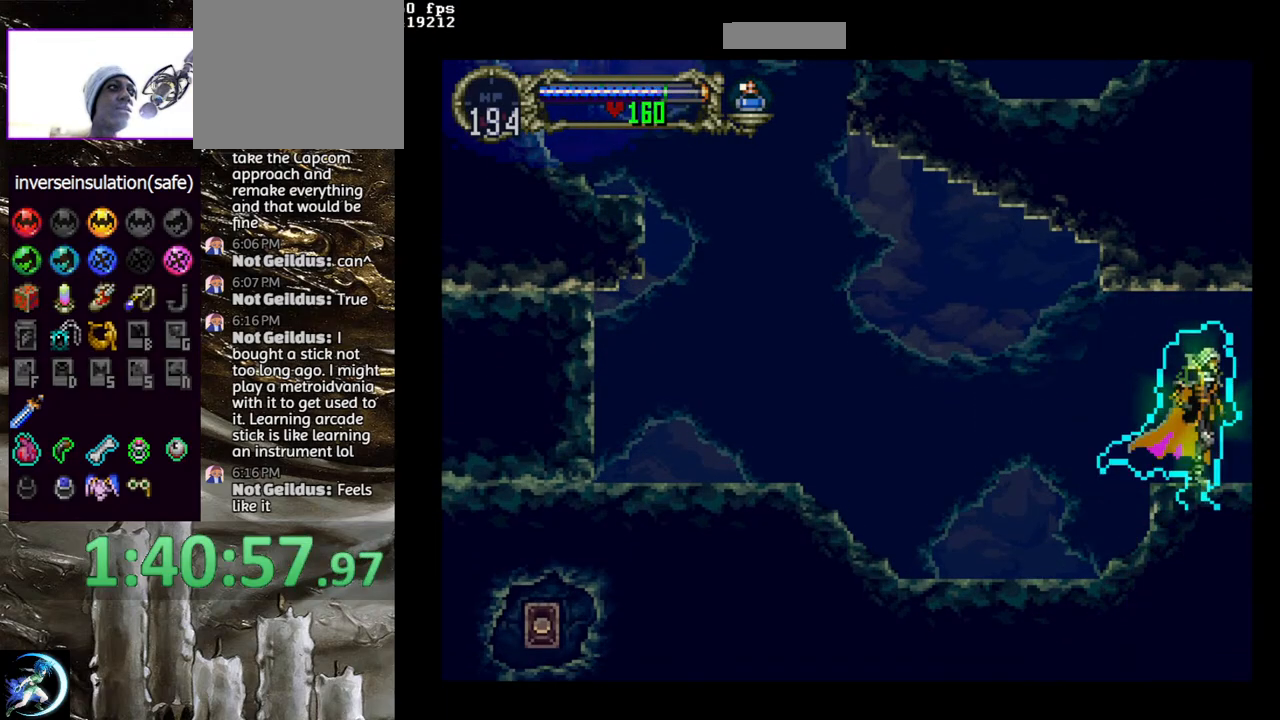
{"buttons": [], "left_stick": "center", "right_stick": "center", "events": [[33, "TRIANGLE", "down"], [50, "R1", "down"], [133, "R1", "up"], [133, "TRIANGLE", "up"]]}
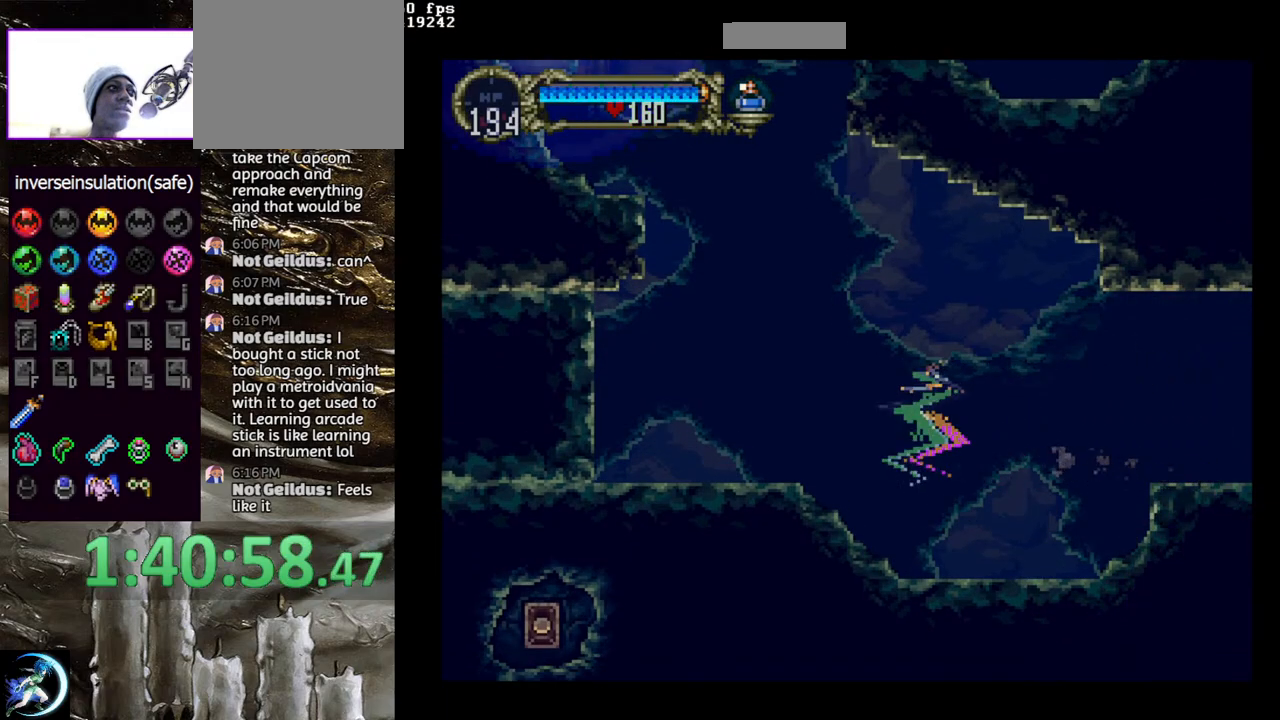
{"buttons": ["R1"], "left_stick": "center", "right_stick": "center", "events": [[483, "R1", "down"]]}
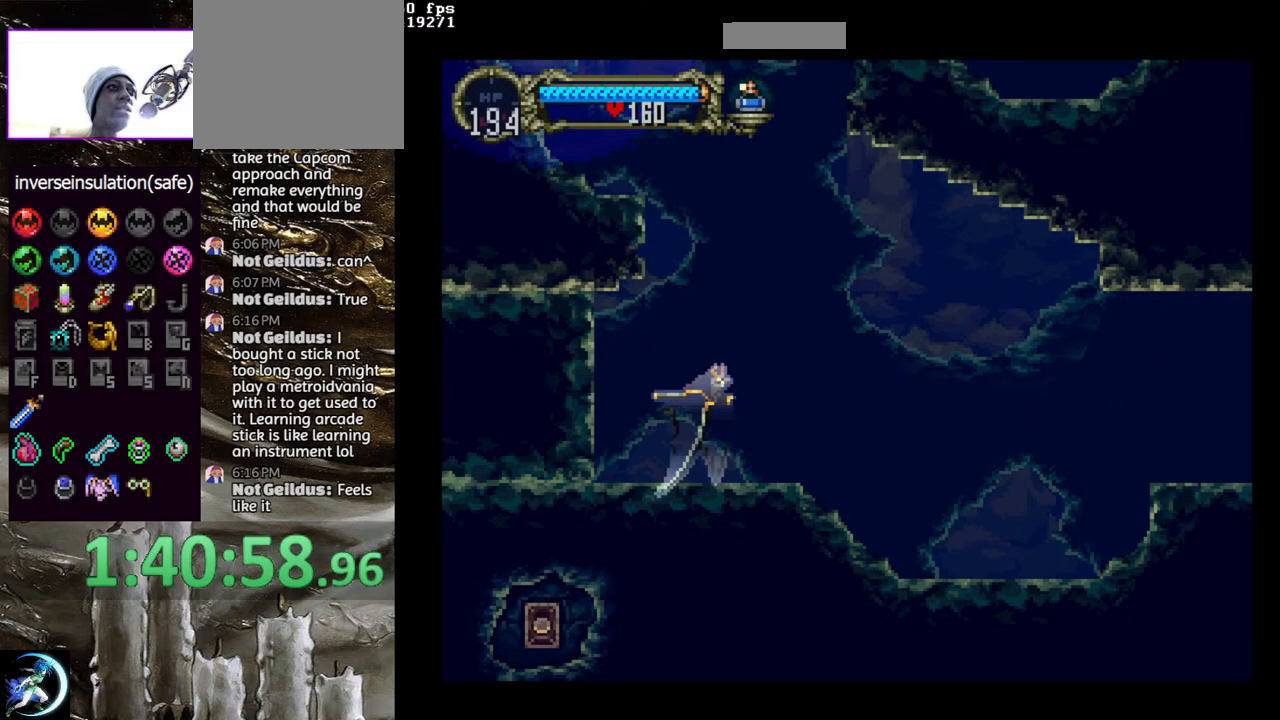
{"buttons": [], "left_stick": "center", "right_stick": "center", "events": [[100, "R1", "up"]]}